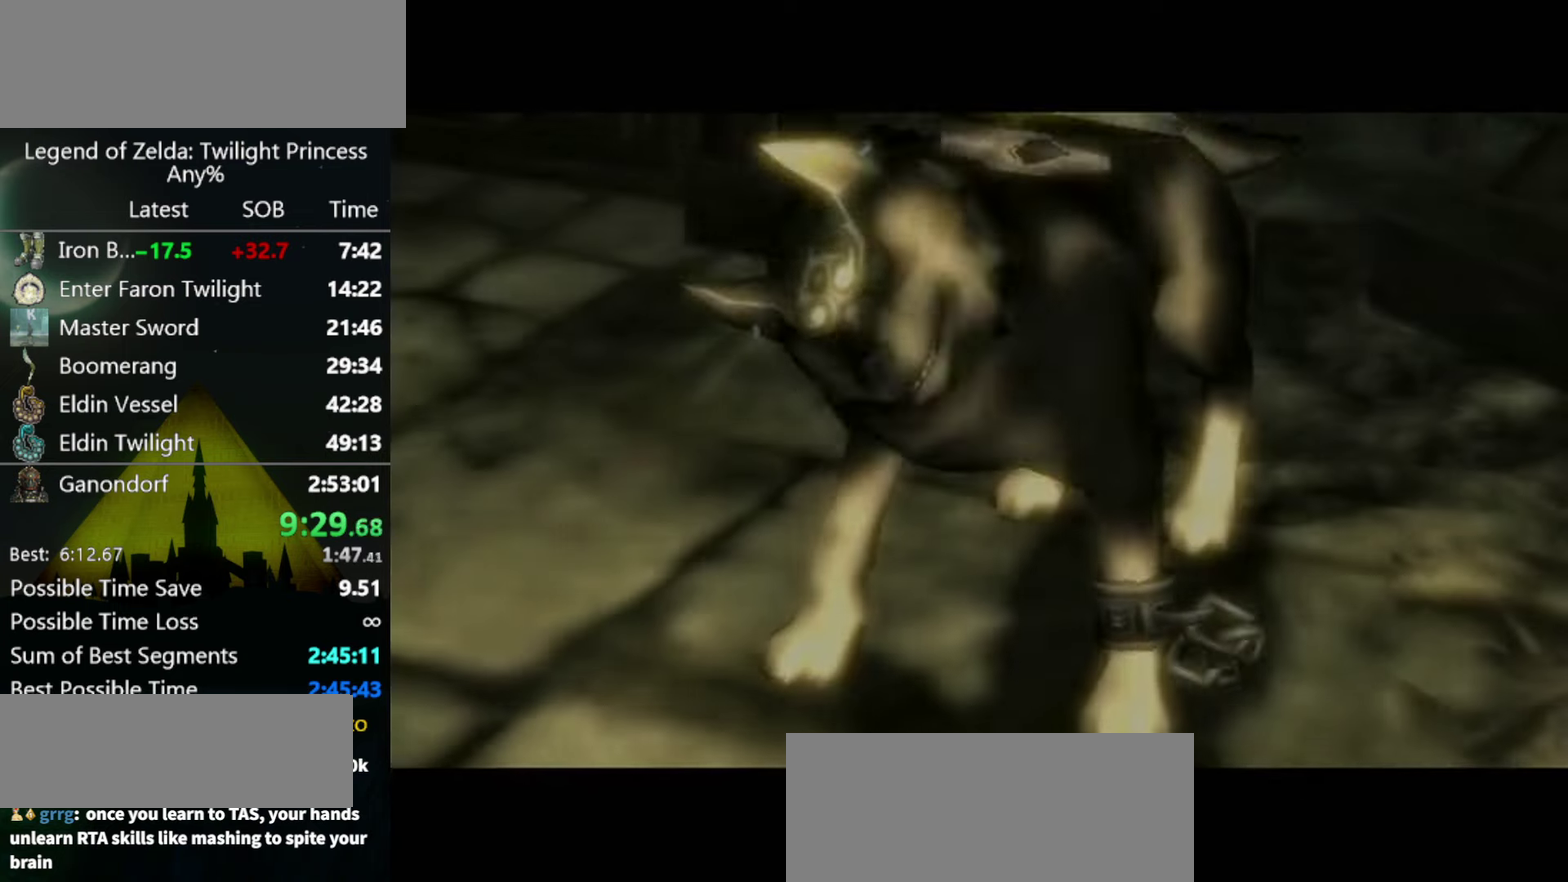
Gameplay with a controller (Nintendo layout); each line is a JSON object with the inputs held at the frame after it. "events" lists button and stick changes between this image and that frame as [ms after this image, input, new state], when the widget could be followed in between. Not read: L3 R3.
{"buttons": [], "left_stick": "center", "right_stick": "center", "events": [[34, "START", "down"], [100, "START", "up"], [167, "START", "down"], [234, "START", "up"], [300, "START", "down"], [367, "START", "up"], [434, "START", "down"], [500, "START", "up"]]}
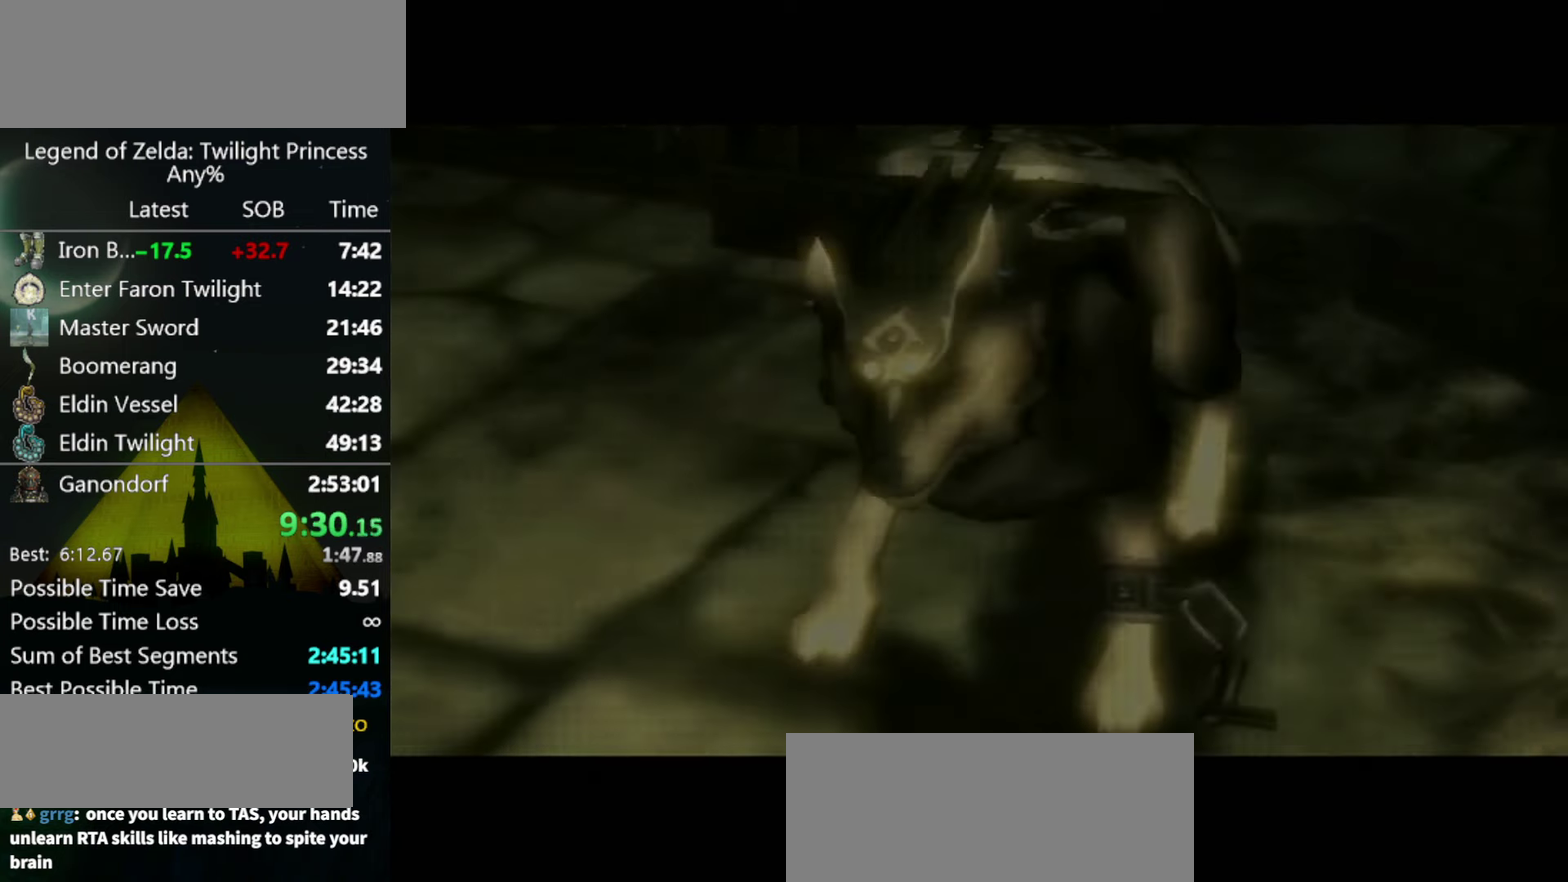
{"buttons": [], "left_stick": "center", "right_stick": "center", "events": [[67, "START", "down"], [200, "START", "up"]]}
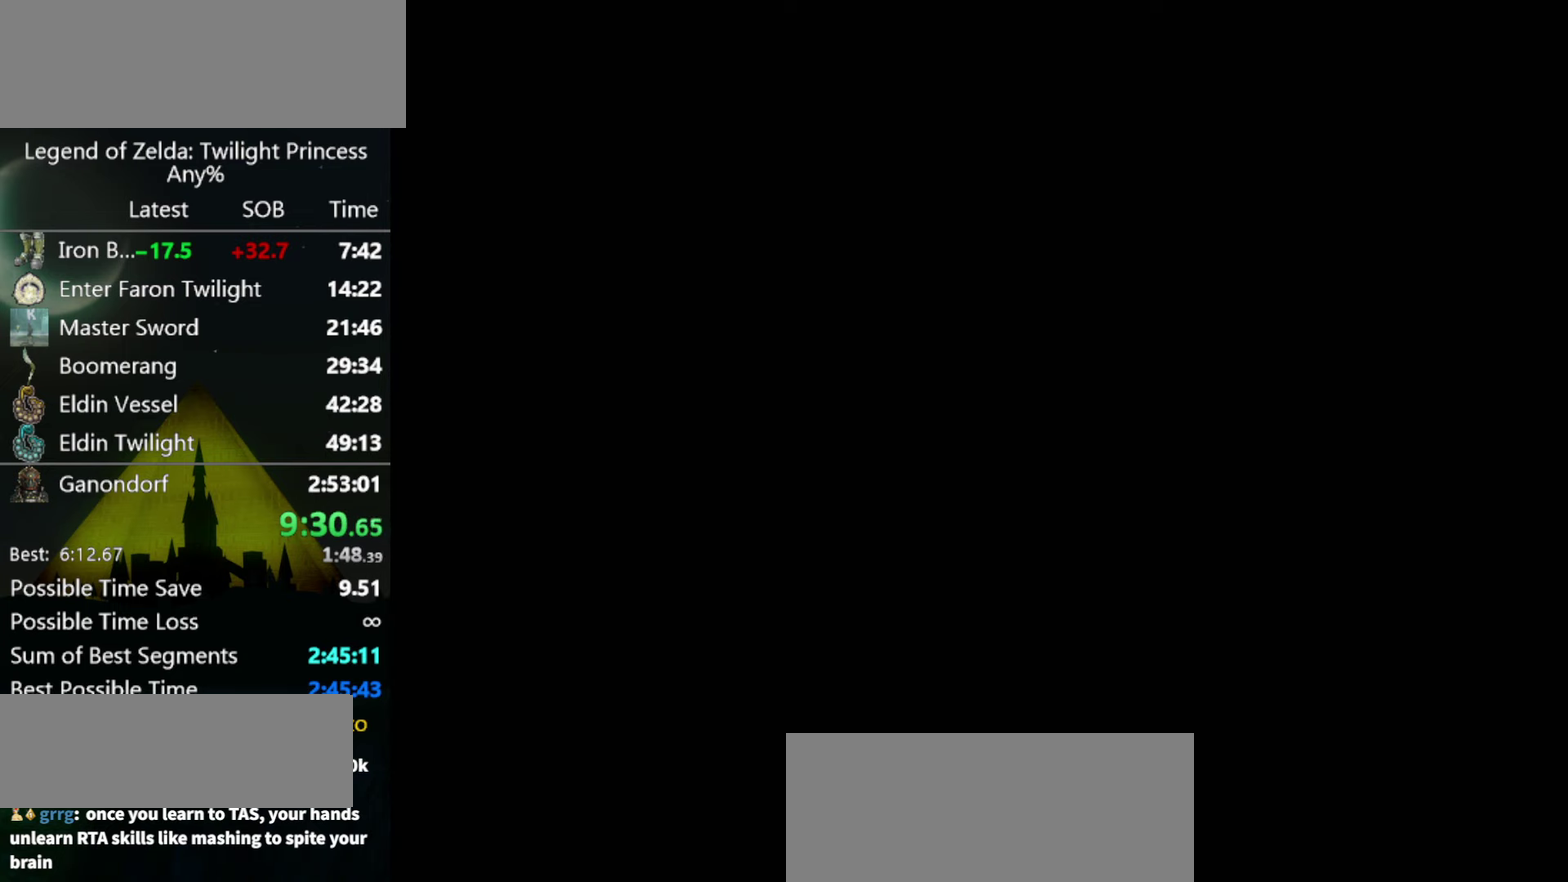
{"buttons": [], "left_stick": "center", "right_stick": "center", "events": []}
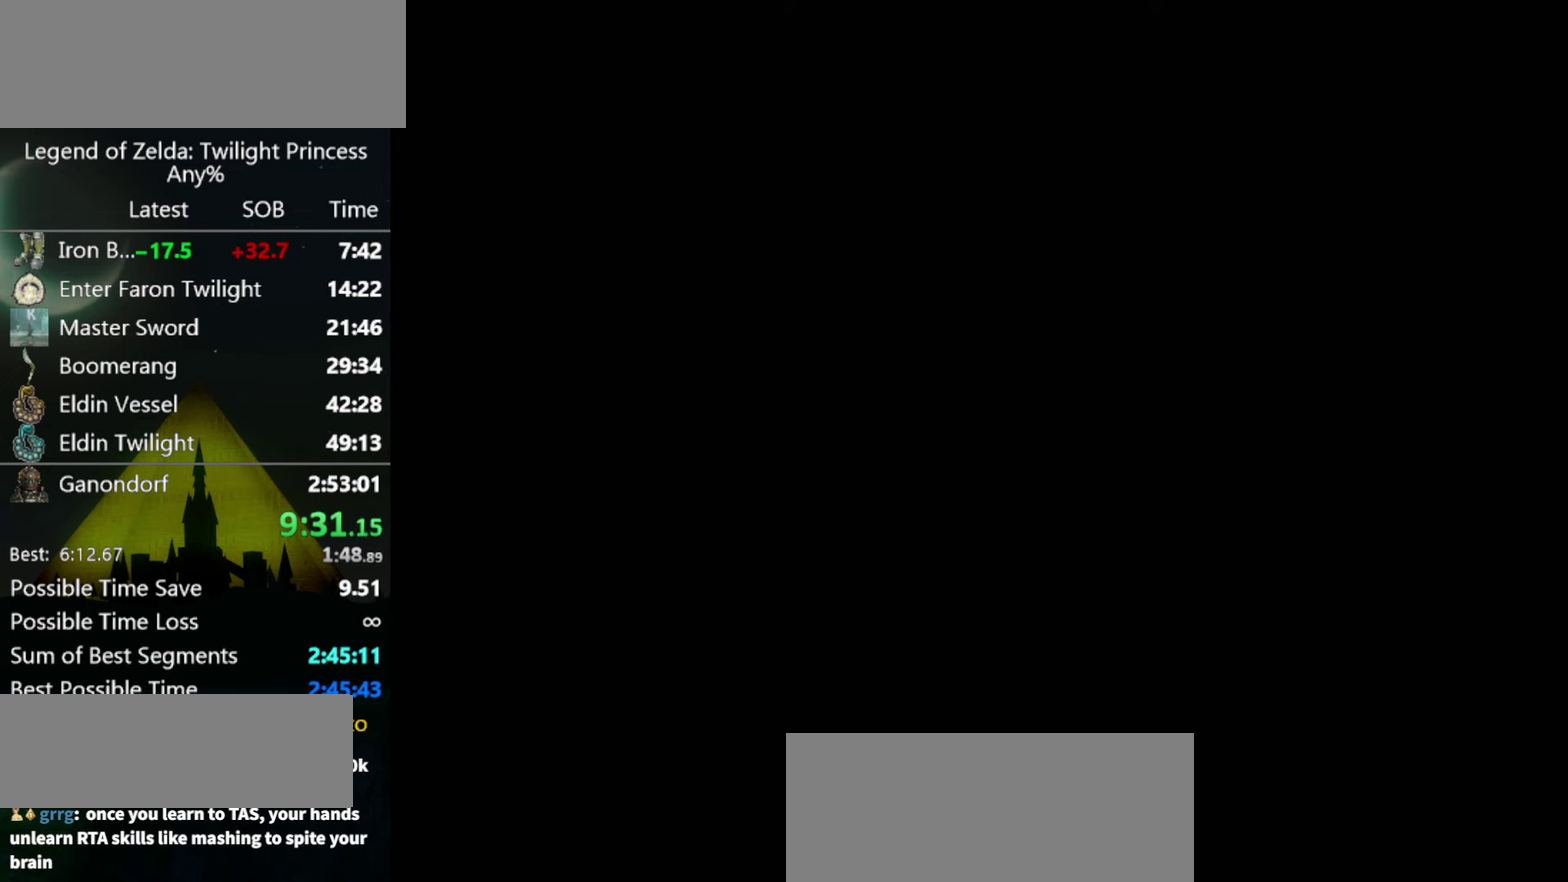
{"buttons": [], "left_stick": "center", "right_stick": "center", "events": []}
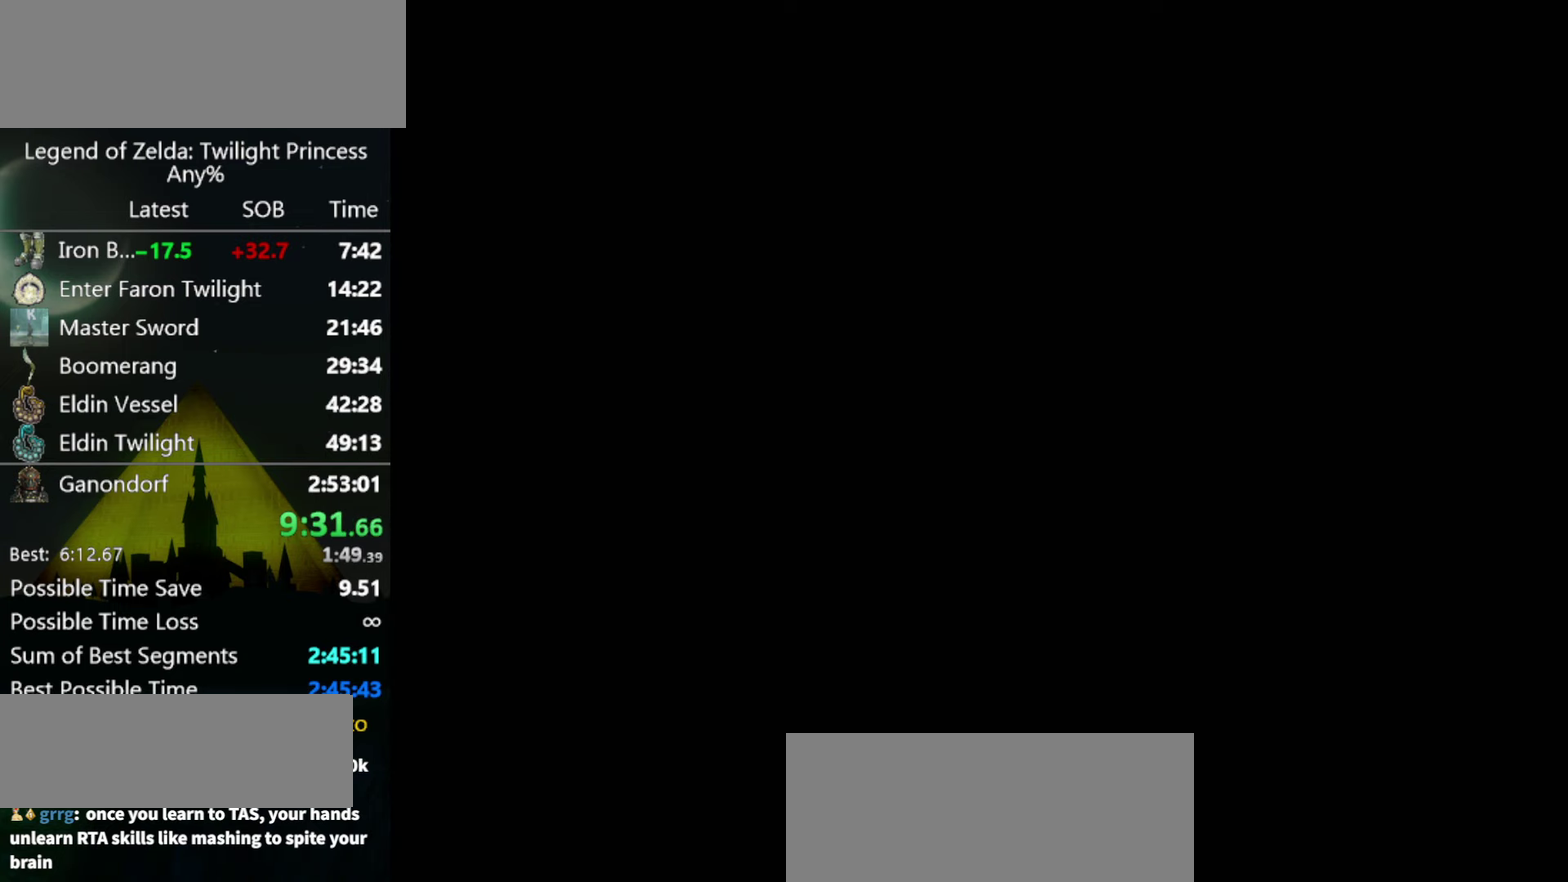
{"buttons": [], "left_stick": "up-left", "right_stick": "center", "events": [[67, "left_stick", "up-left"]]}
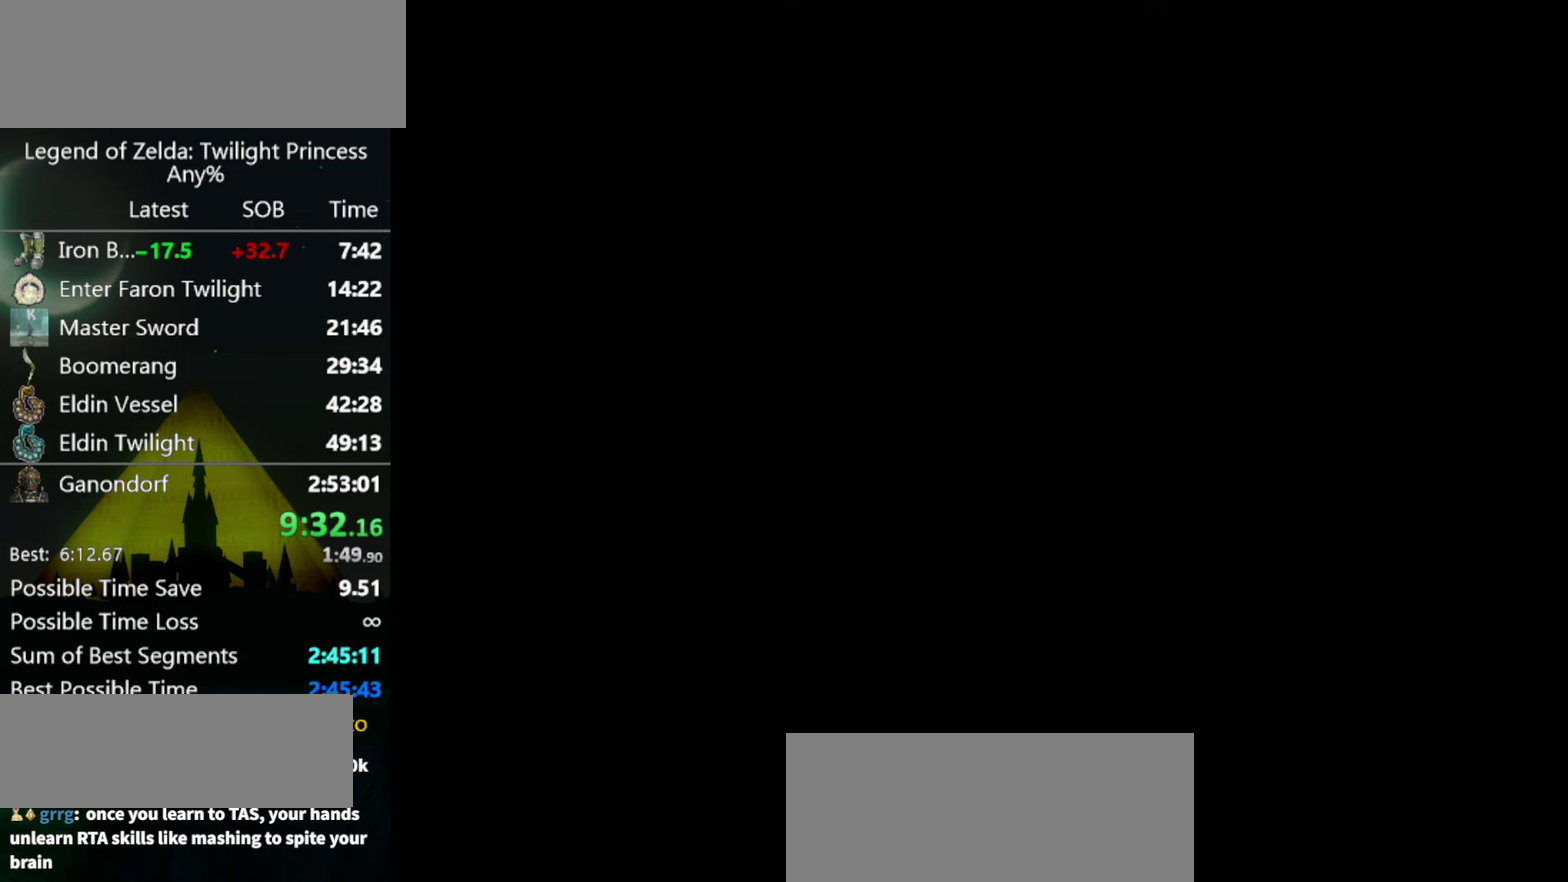
{"buttons": [], "left_stick": "up-left", "right_stick": "center", "events": []}
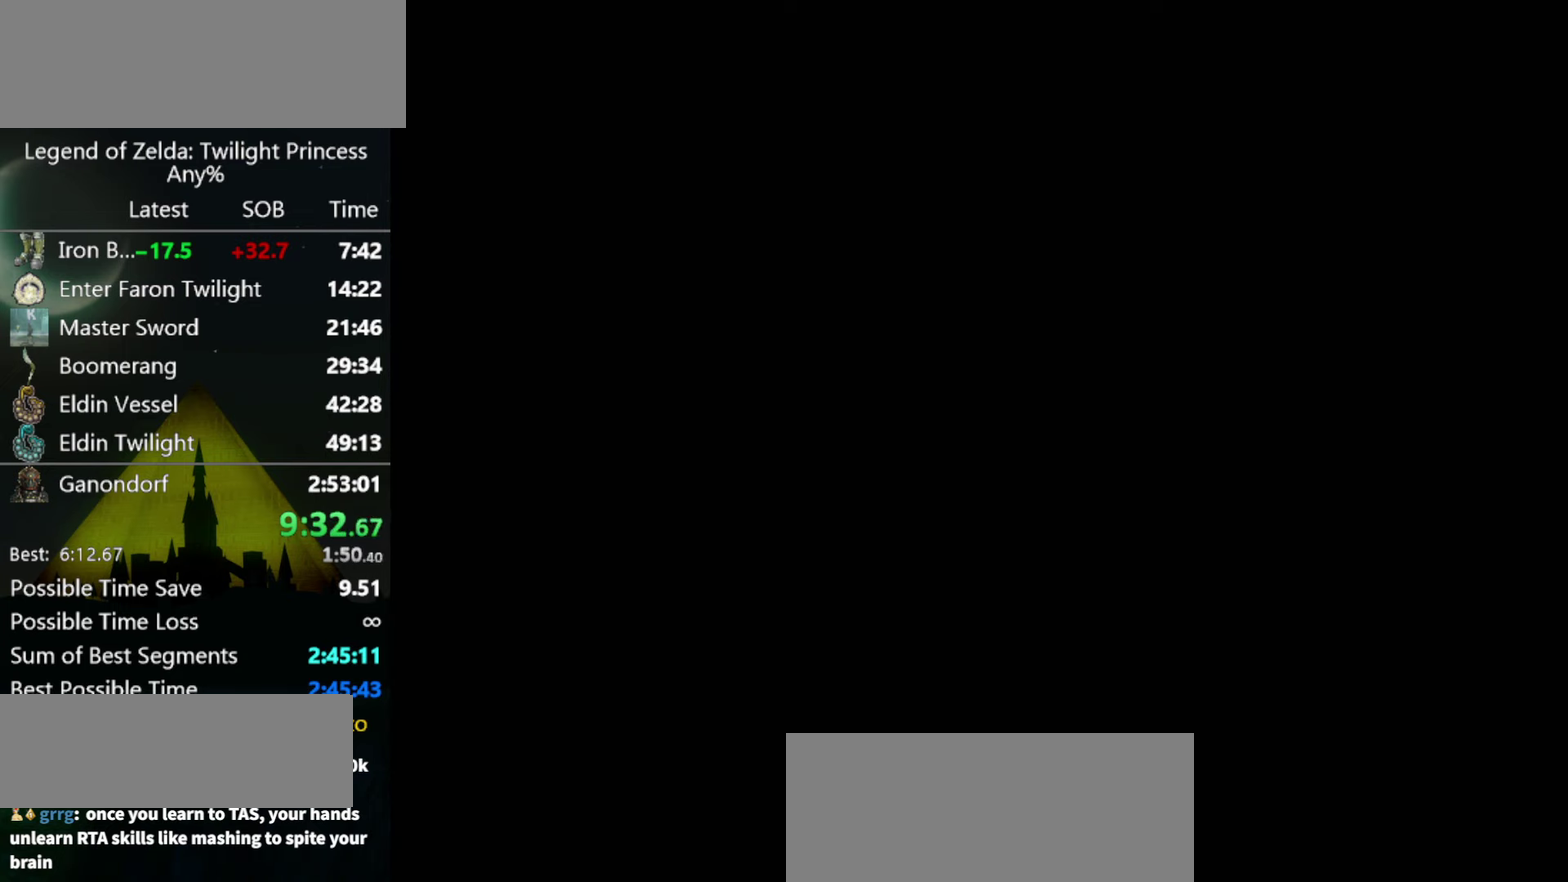
{"buttons": [], "left_stick": "up-left", "right_stick": "center", "events": []}
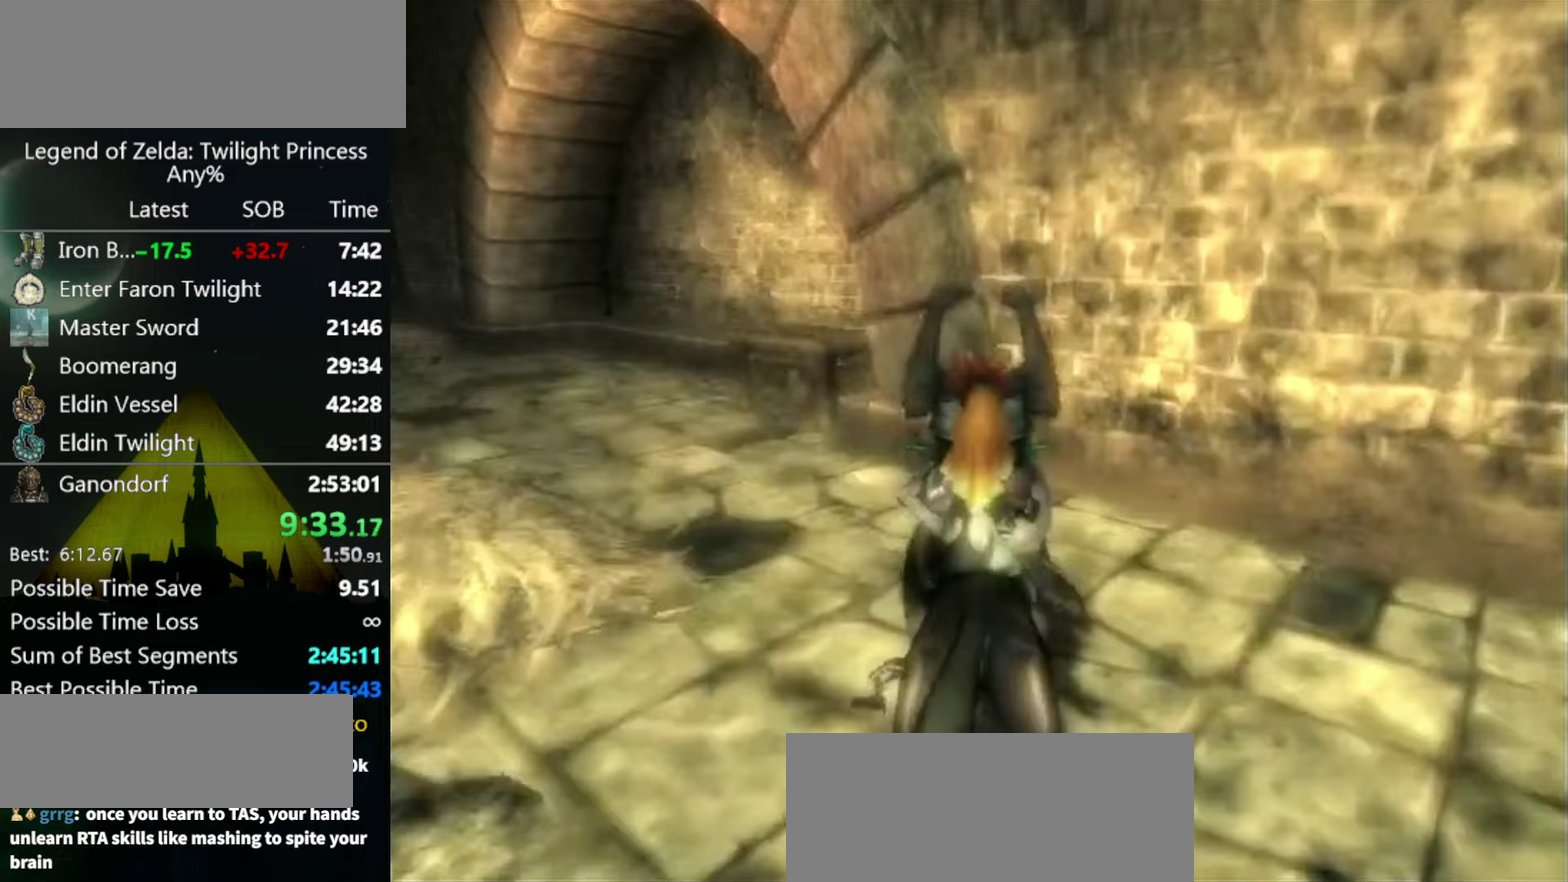
{"buttons": [], "left_stick": "up-left", "right_stick": "center", "events": [[133, "A", "down"], [233, "A", "up"], [333, "A", "down"], [500, "A", "up"]]}
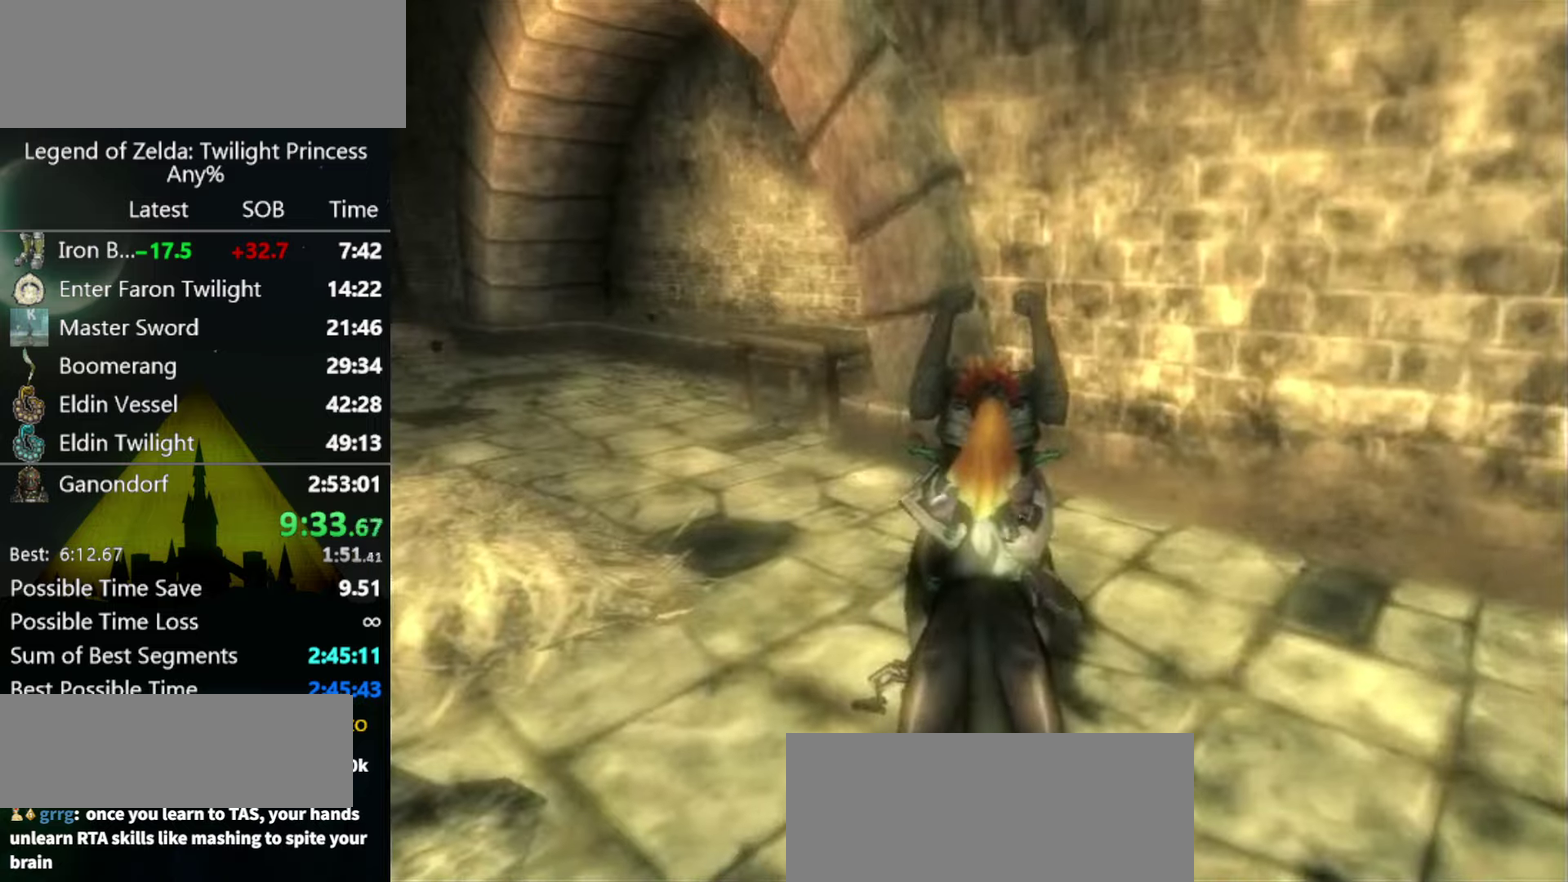
{"buttons": [], "left_stick": "up-left", "right_stick": "center", "events": [[167, "A", "down"], [233, "A", "up"], [300, "A", "down"], [400, "A", "up"]]}
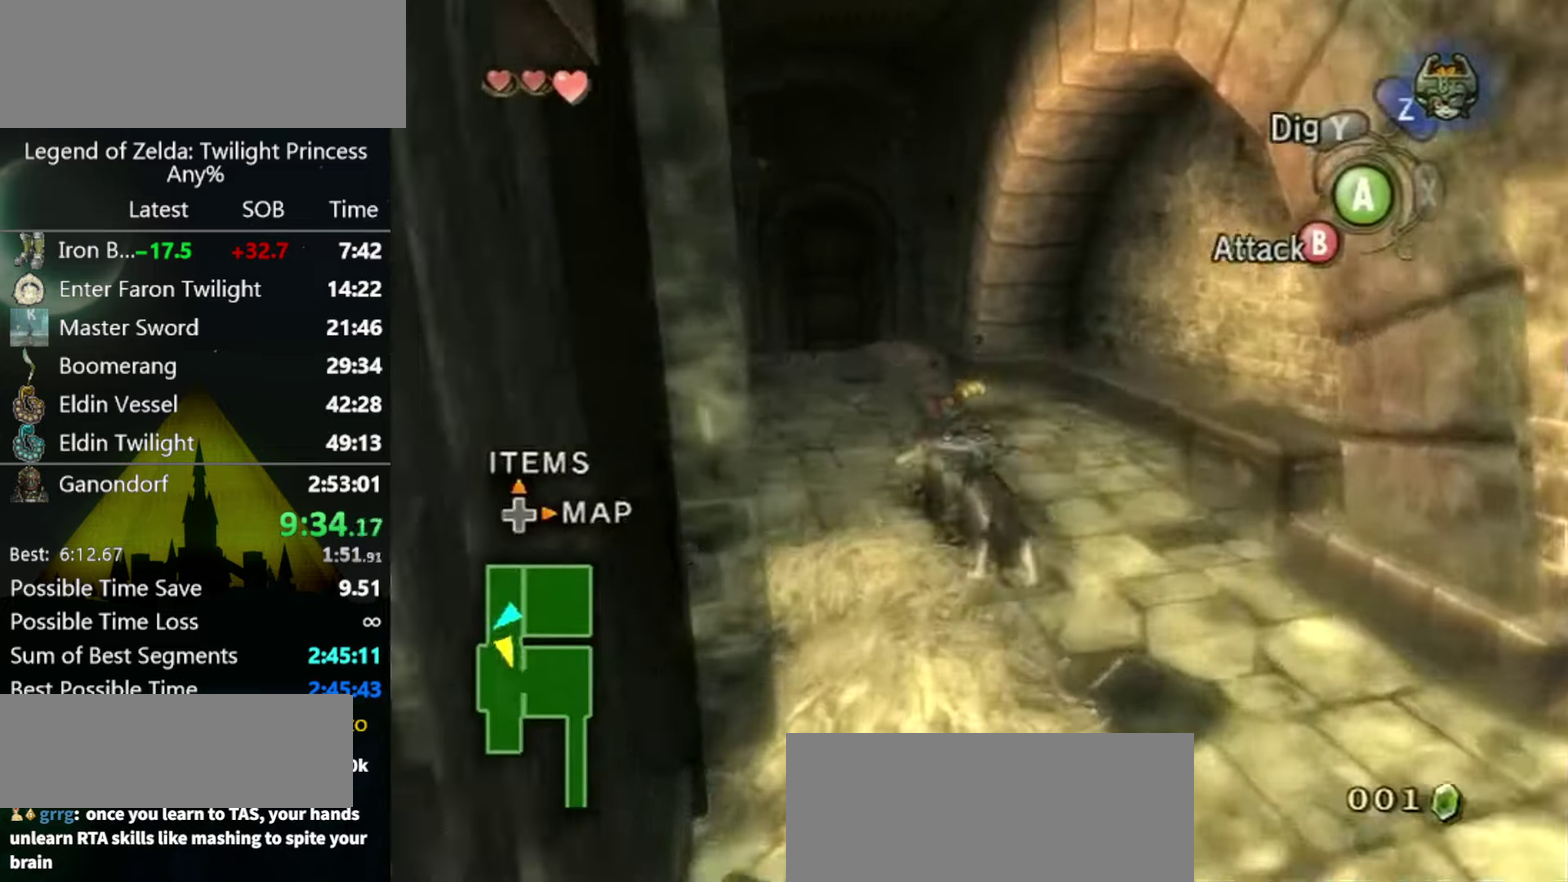
{"buttons": [], "left_stick": "up-left", "right_stick": "center", "events": []}
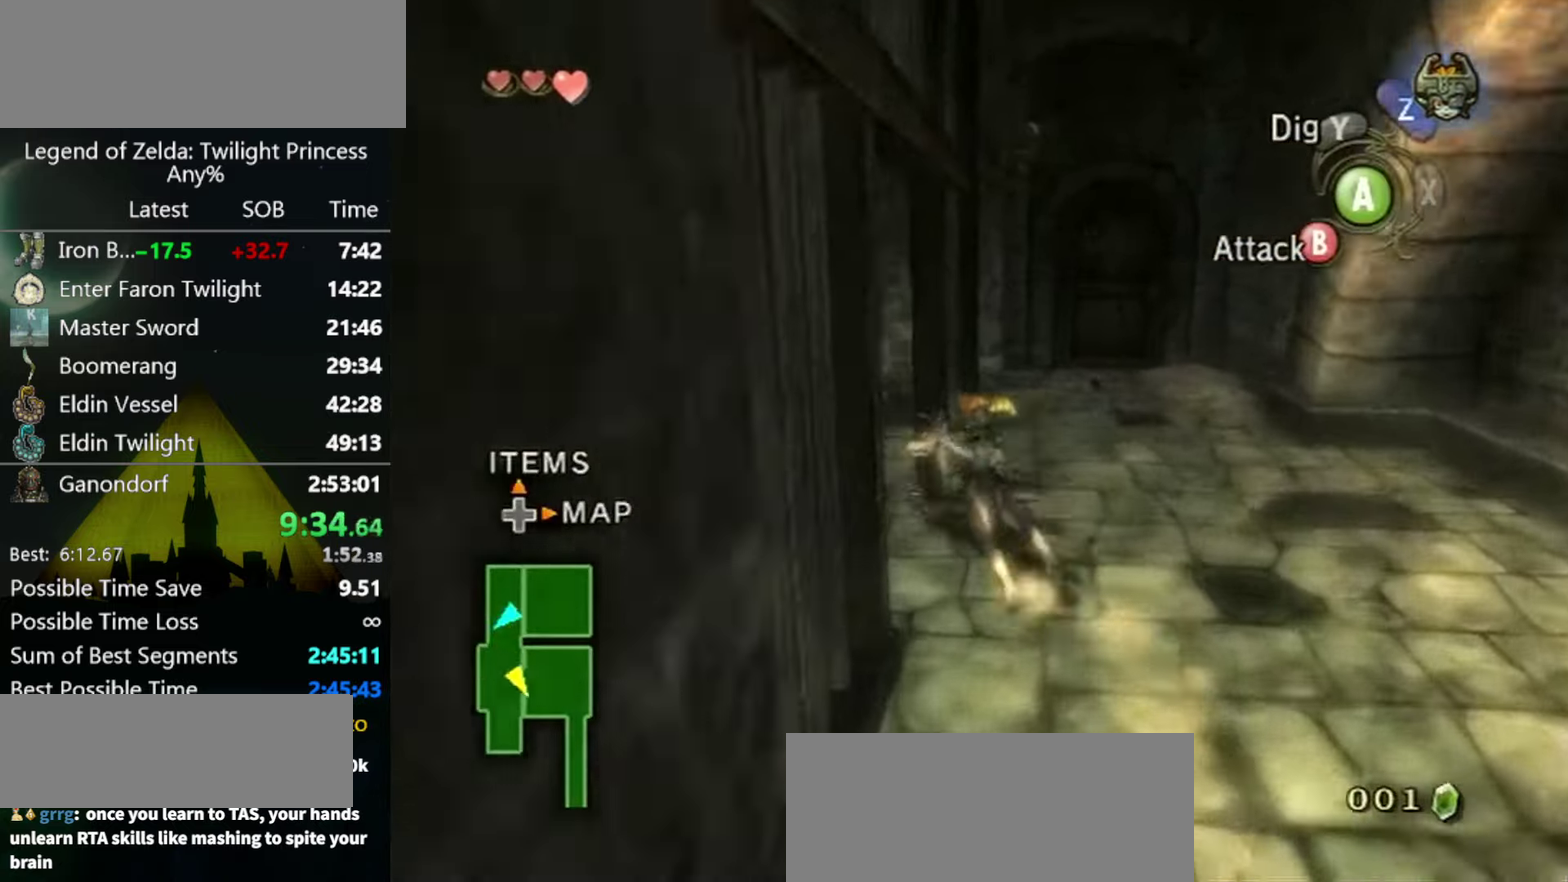
{"buttons": [], "left_stick": "up-left", "right_stick": "center", "events": []}
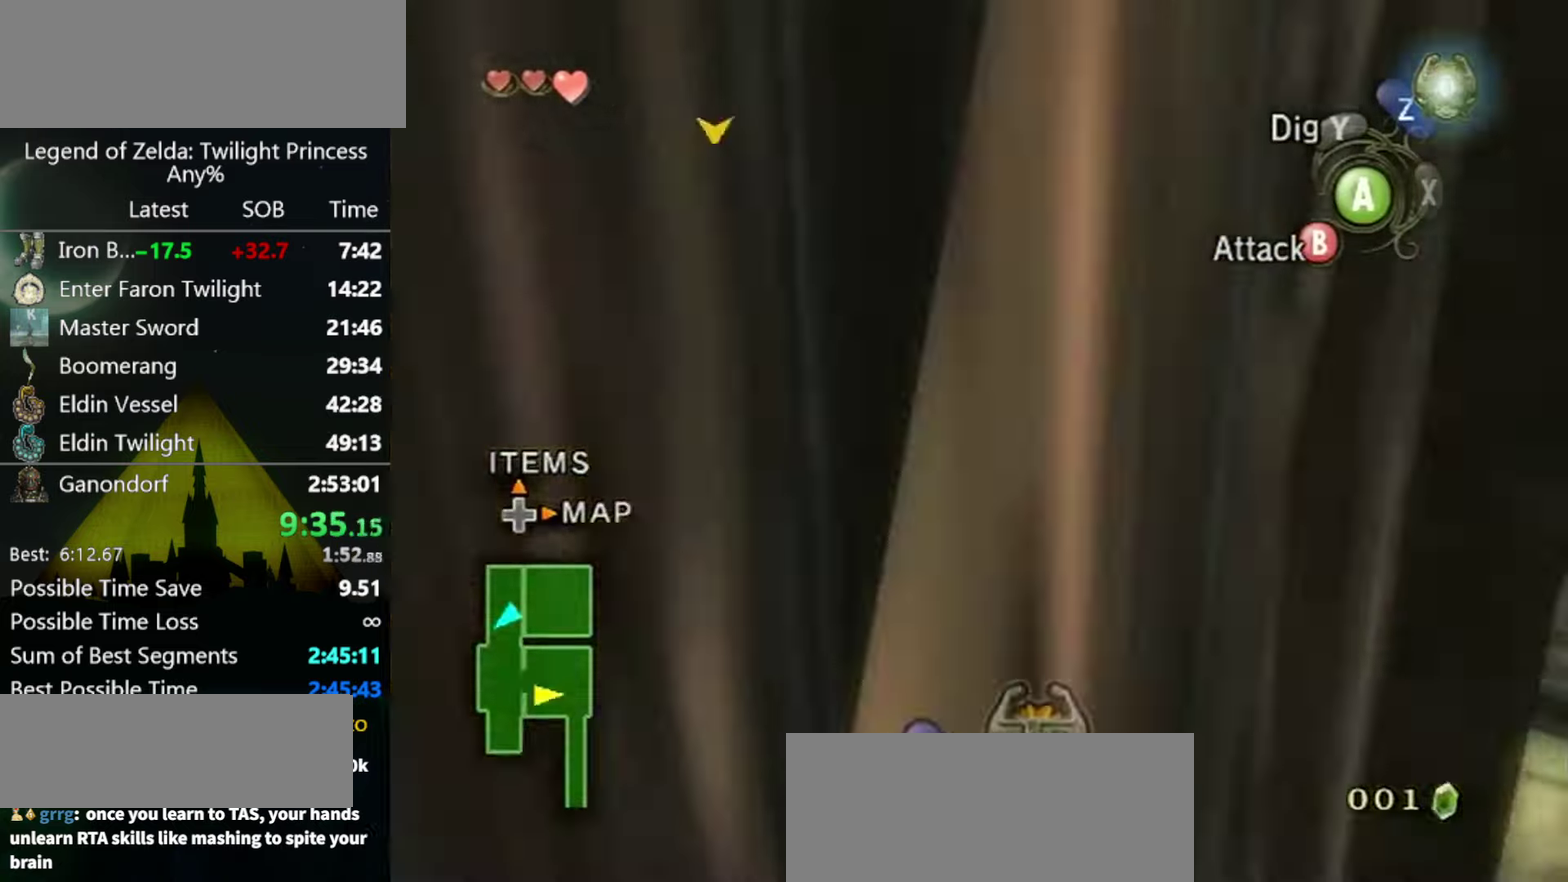
{"buttons": [], "left_stick": "center", "right_stick": "left", "events": [[67, "L1", "down"], [67, "left_stick", "center"], [100, "A", "down"], [167, "A", "up"], [200, "L1", "up"], [267, "right_stick", "left"]]}
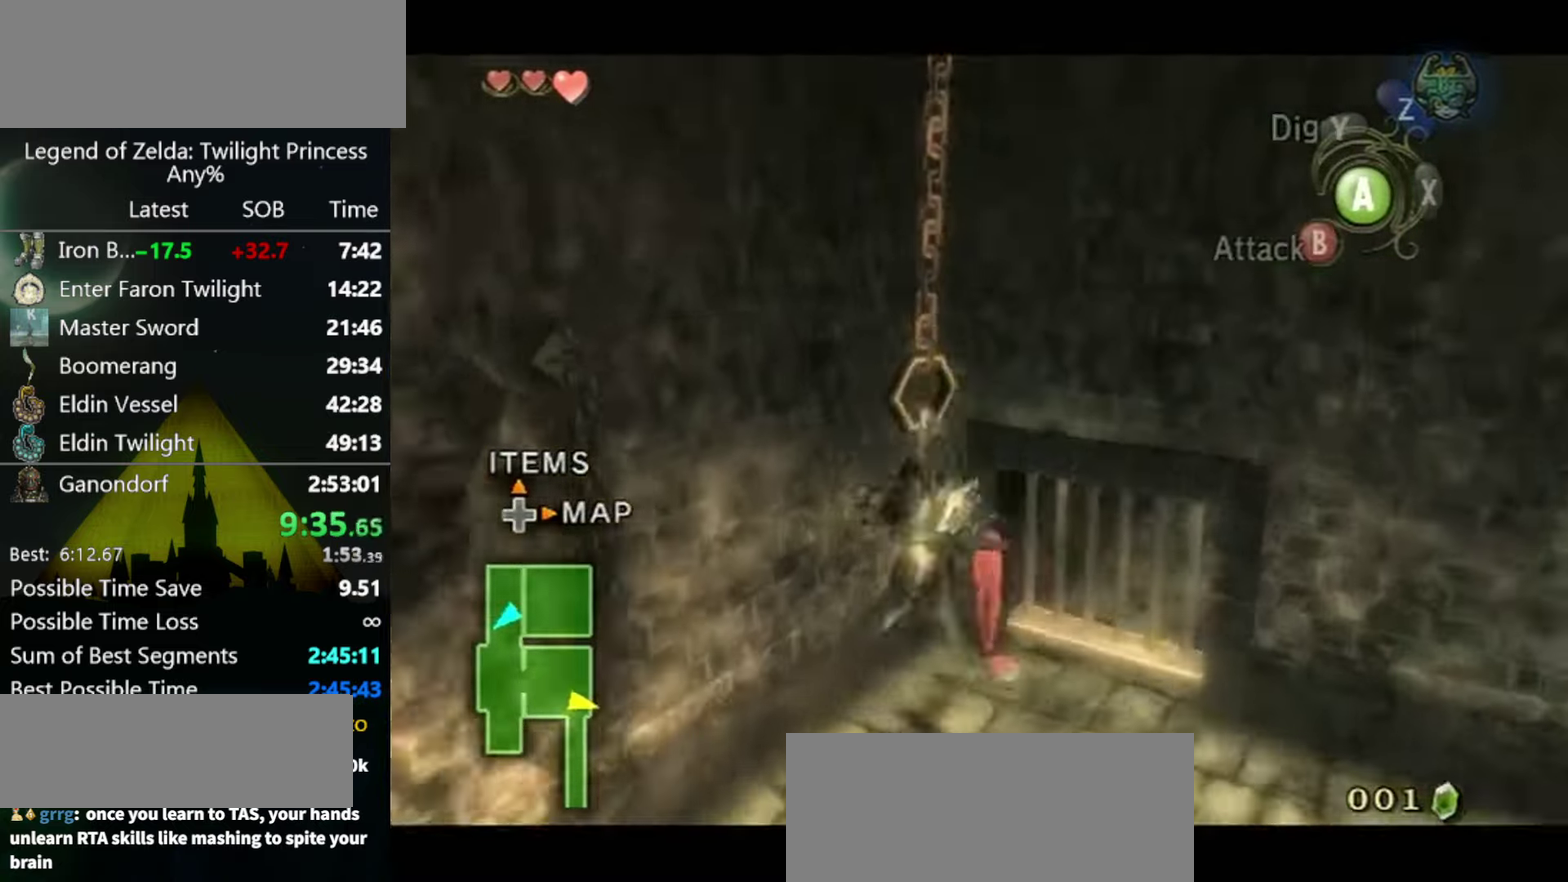
{"buttons": [], "left_stick": "center", "right_stick": "center", "events": [[267, "right_stick", "center"]]}
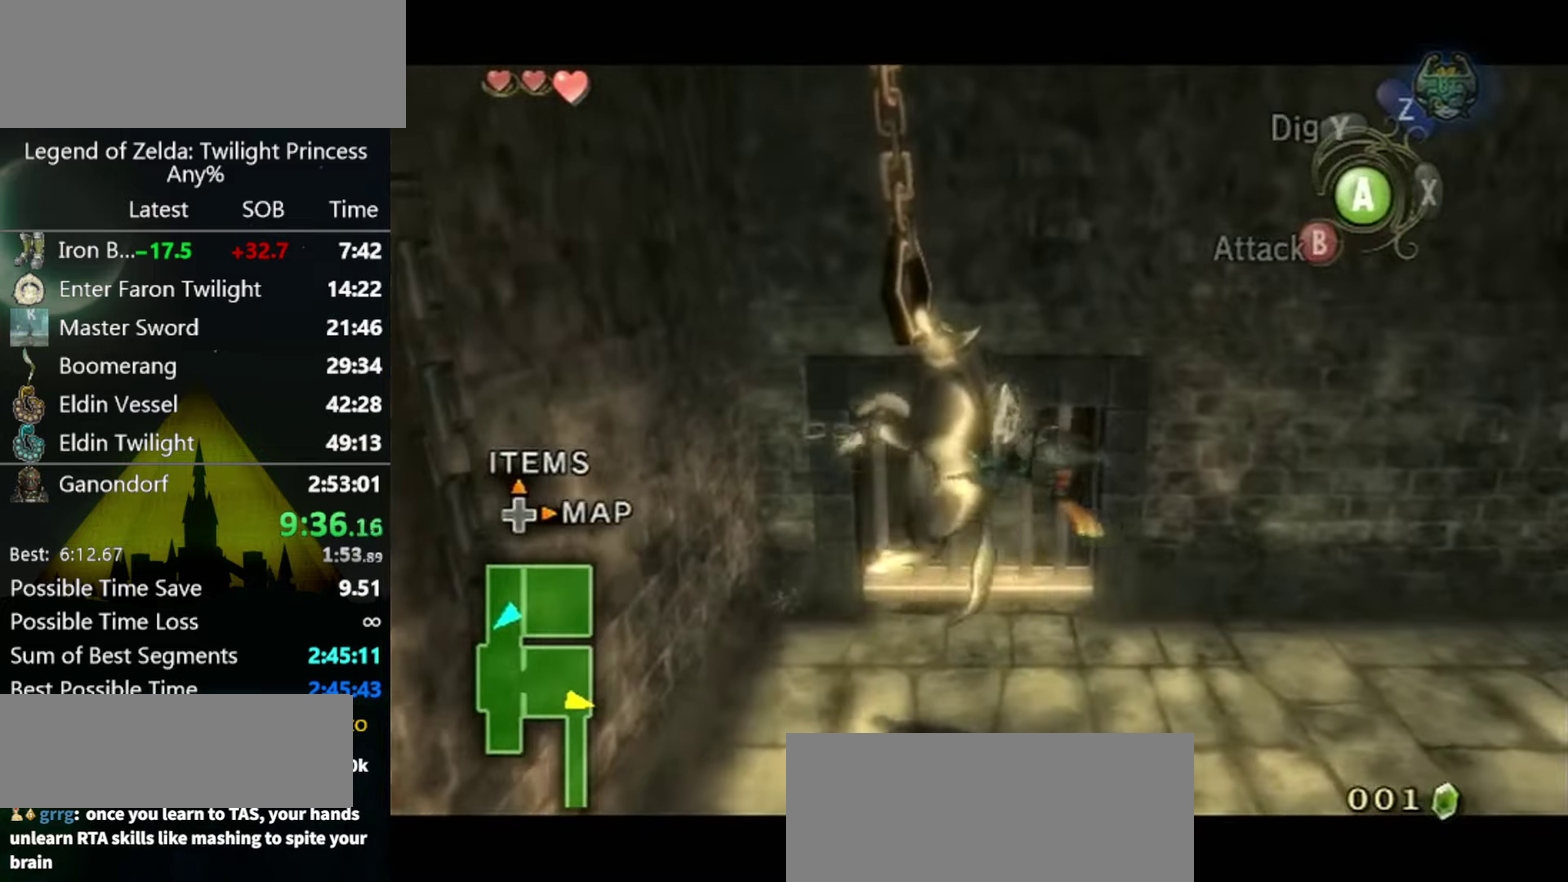
{"buttons": [], "left_stick": "center", "right_stick": "center", "events": [[100, "right_stick", "left"], [167, "right_stick", "center"]]}
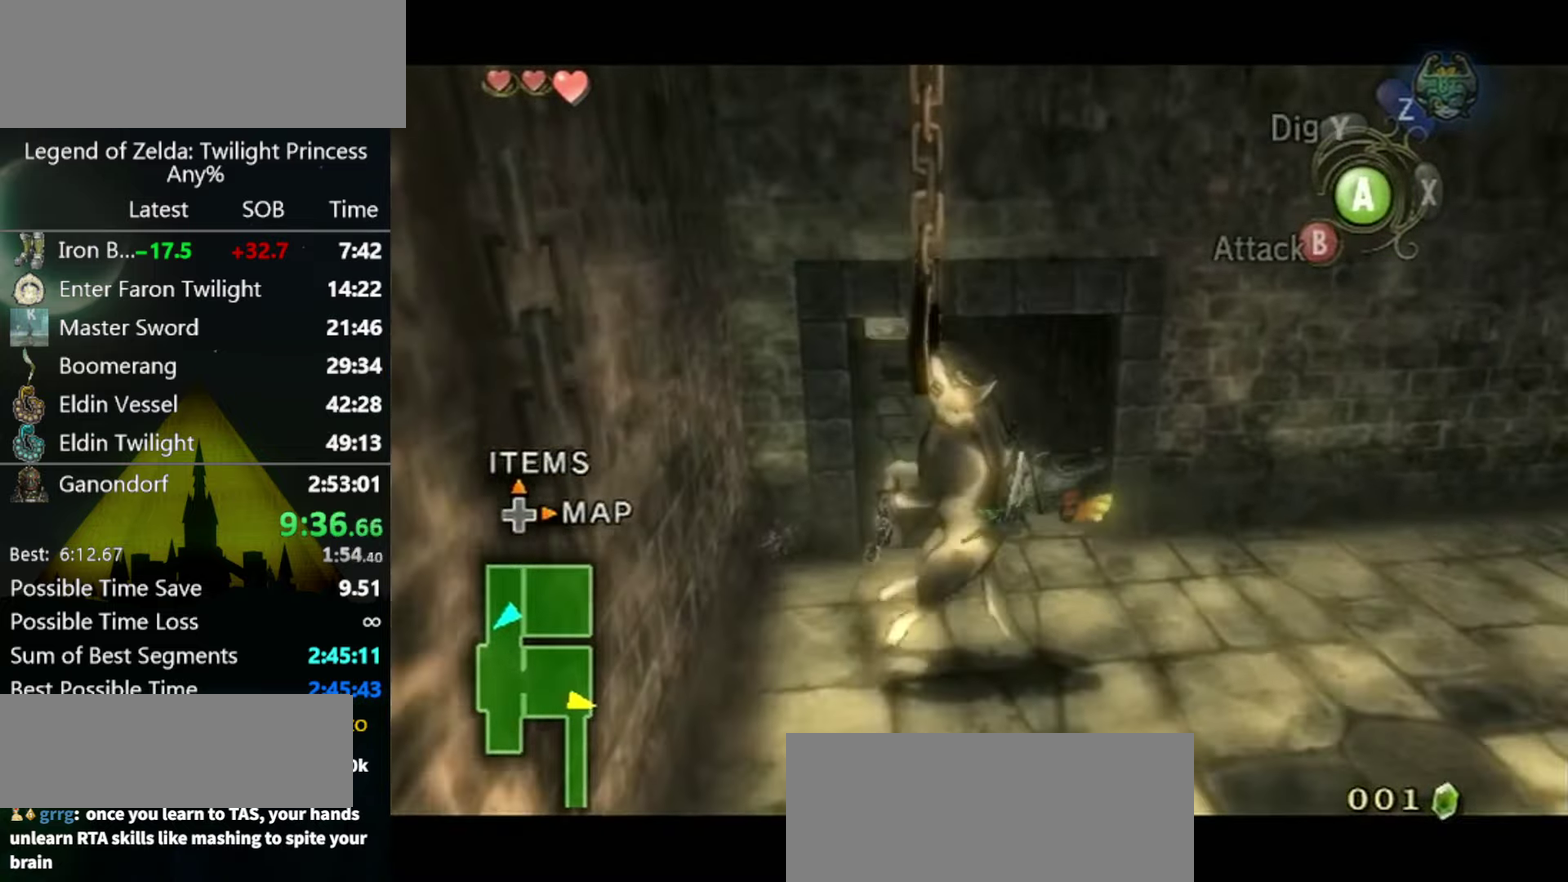
{"buttons": [], "left_stick": "center", "right_stick": "center", "events": []}
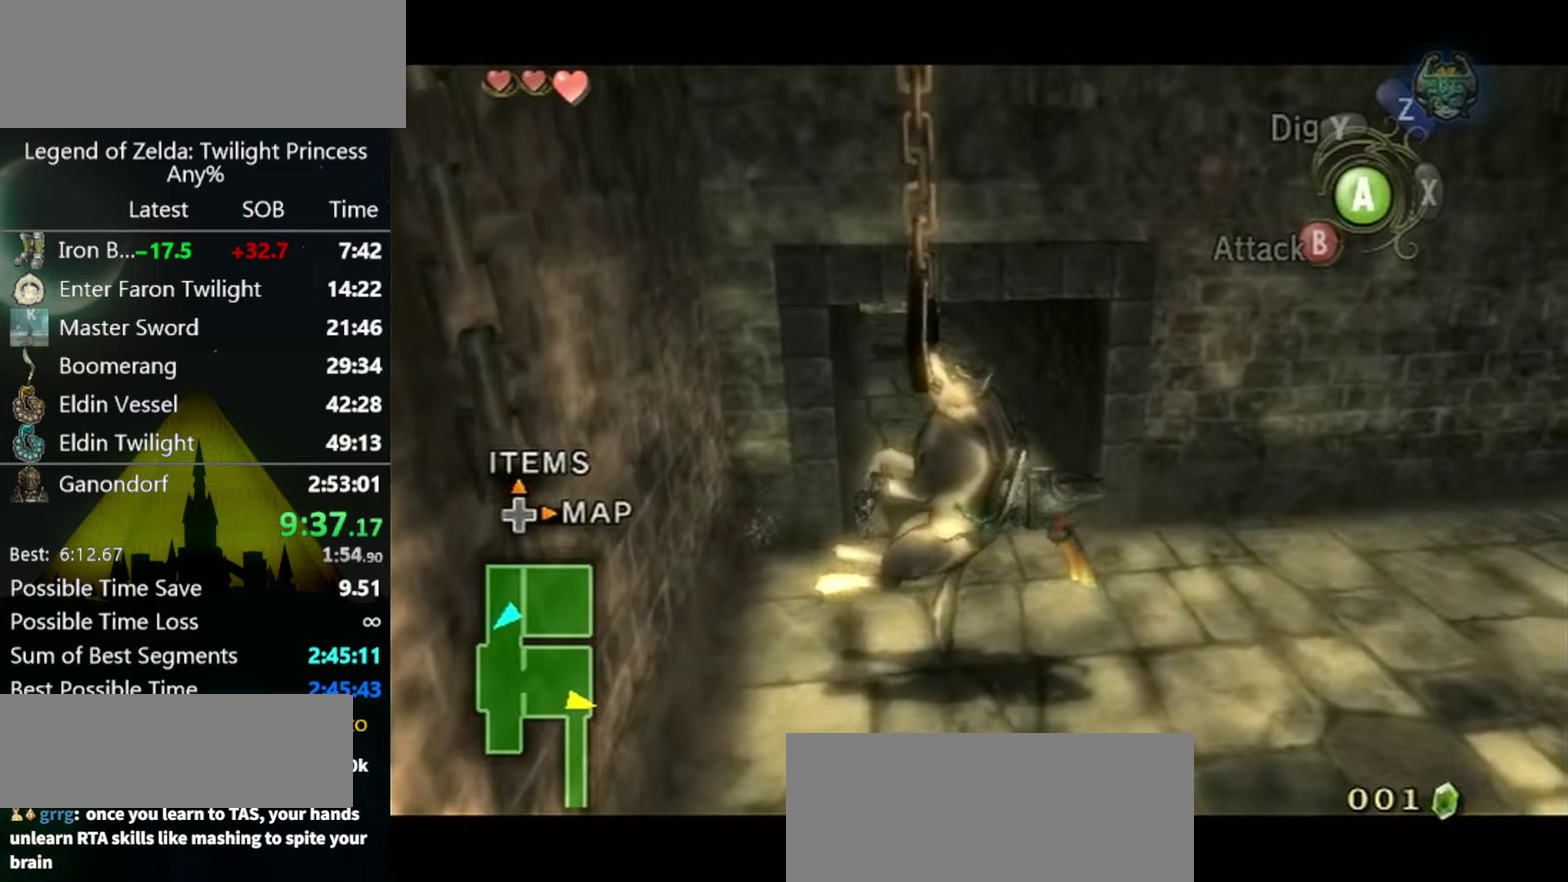
{"buttons": [], "left_stick": "up", "right_stick": "center", "events": [[400, "left_stick", "up"]]}
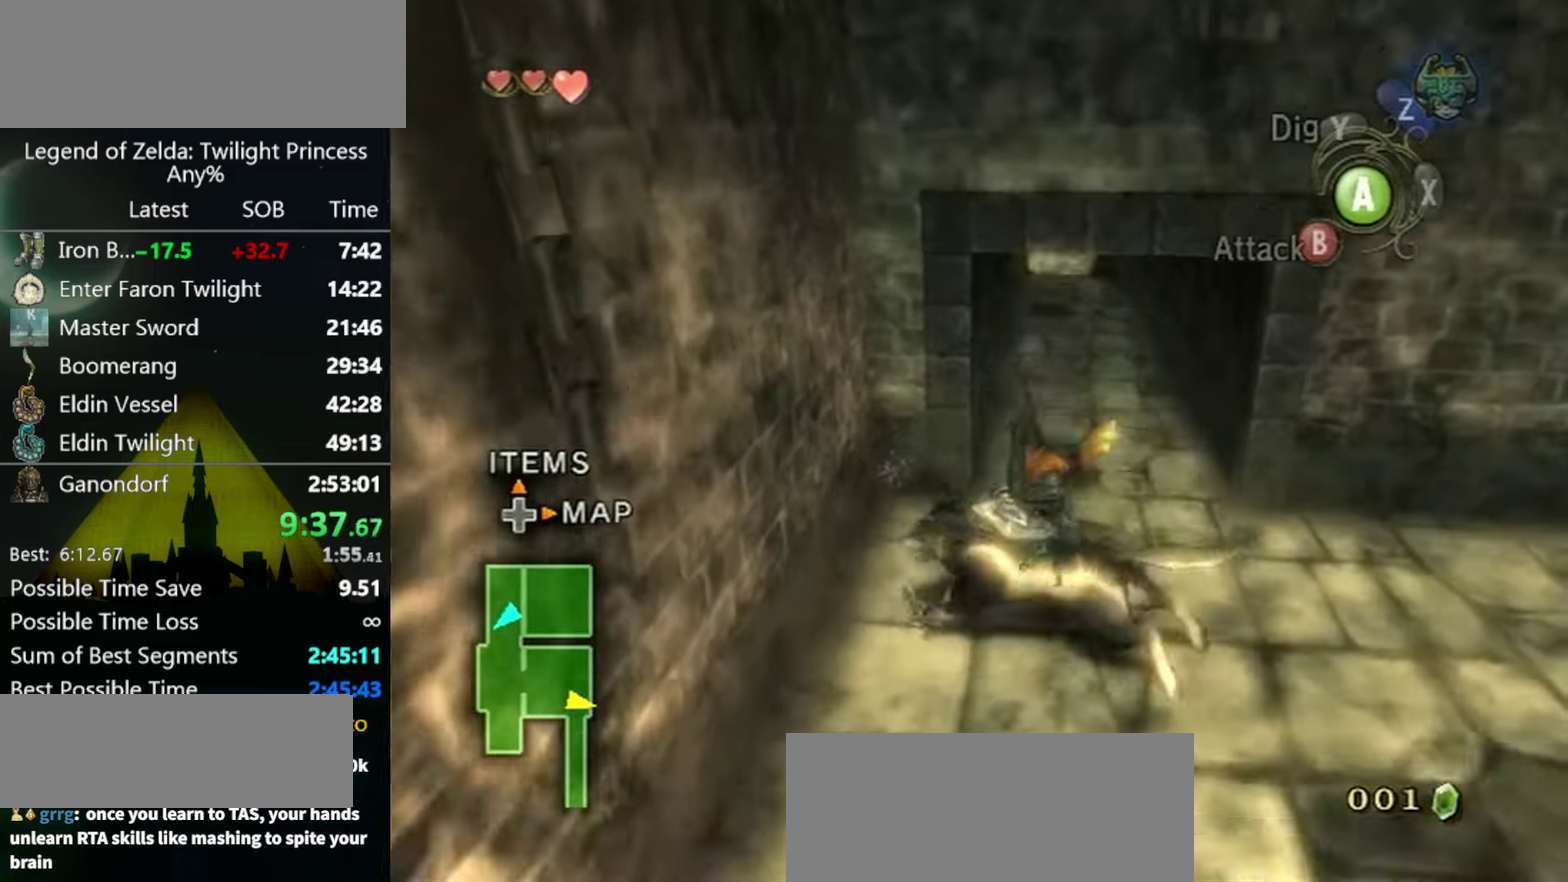
{"buttons": ["A"], "left_stick": "up", "right_stick": "center", "events": [[33, "left_stick", "up-right"], [333, "A", "down"], [367, "left_stick", "up"], [400, "A", "up"], [467, "A", "down"]]}
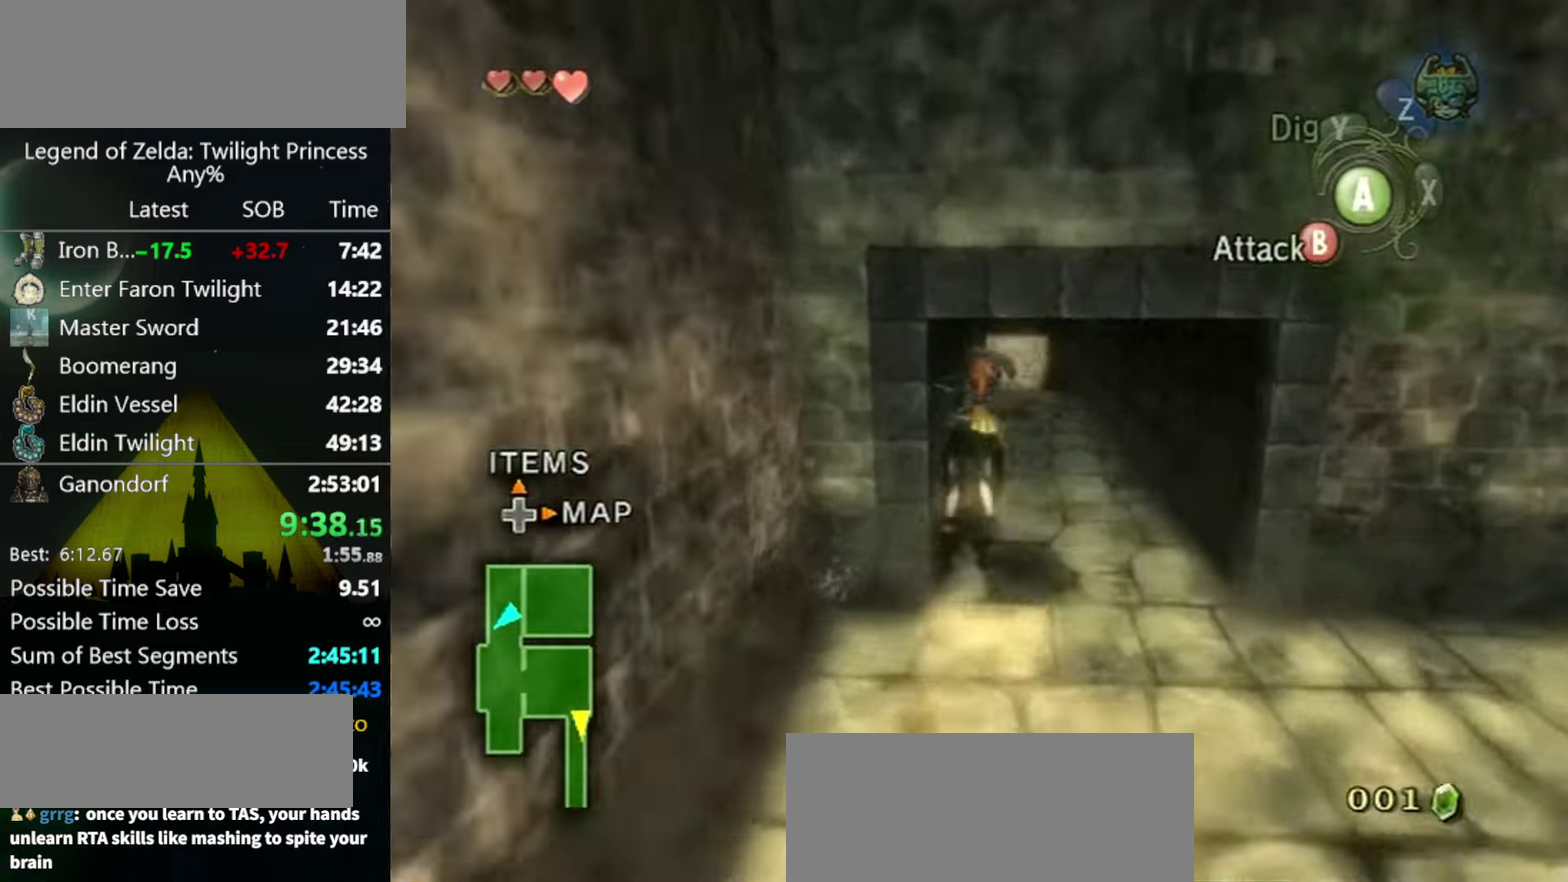
{"buttons": [], "left_stick": "up", "right_stick": "center", "events": [[33, "A", "up"]]}
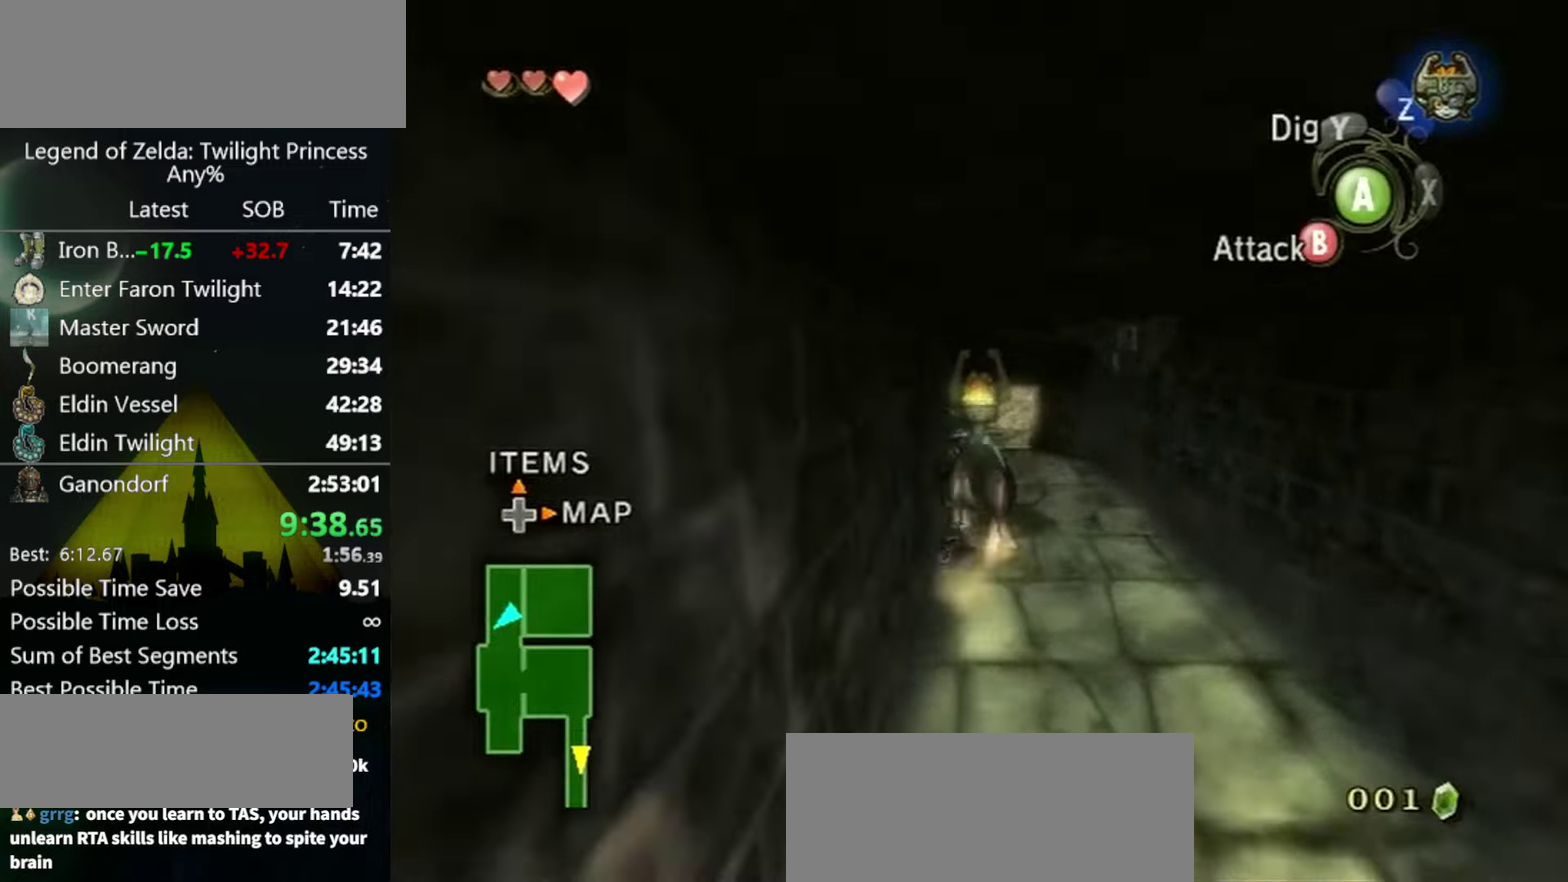
{"buttons": [], "left_stick": "up", "right_stick": "center", "events": []}
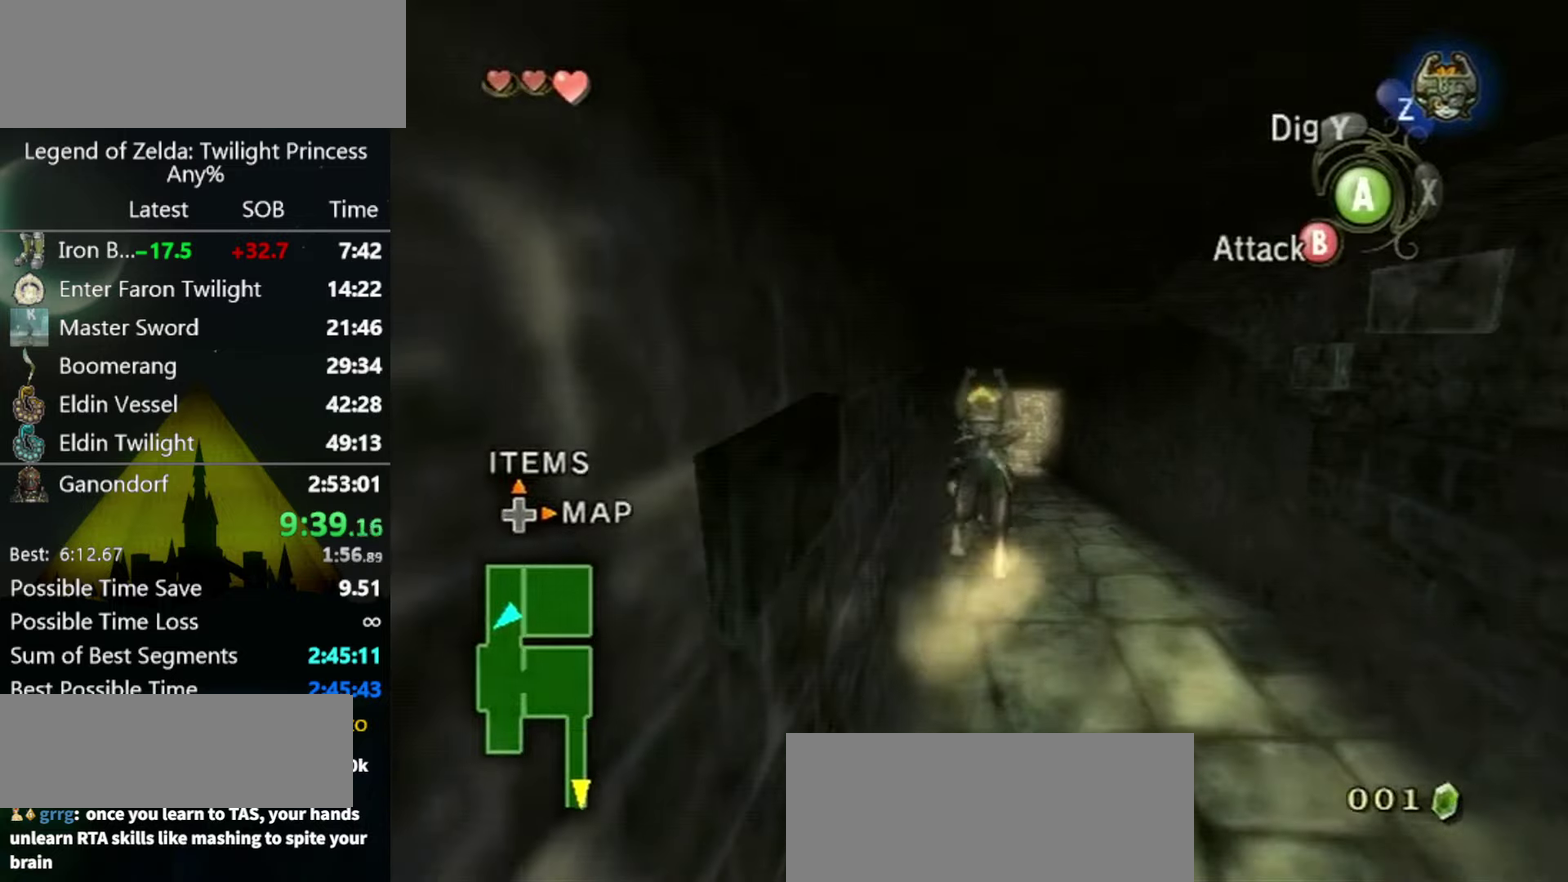
{"buttons": [], "left_stick": "up", "right_stick": "center", "events": [[166, "A", "down"], [266, "A", "up"], [333, "A", "down"], [500, "A", "up"]]}